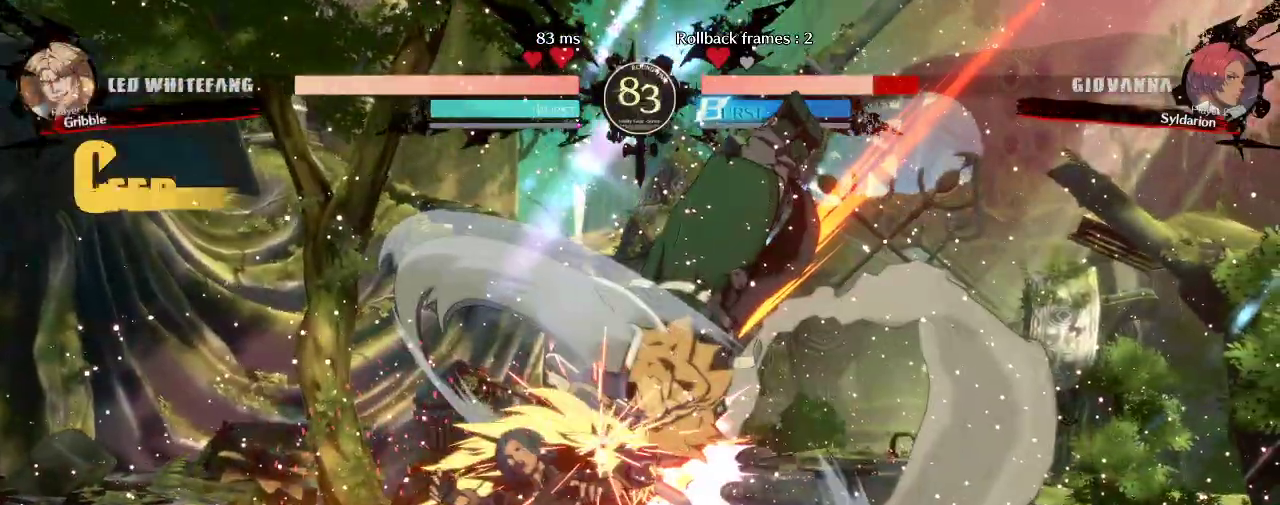
Gameplay with a controller (arcade stick); each line is a JSON object with the inputs held at the frame after it. "events" lists button and stick changes between this image and that frame as [ms after this image, input, new state], when the widget could be followed in between. Not read: L3 R3 other_buttons.
{"buttons": [], "left_stick": "down-left", "events": [[250, "left_stick", "down"], [300, "left_stick", "down-left"]]}
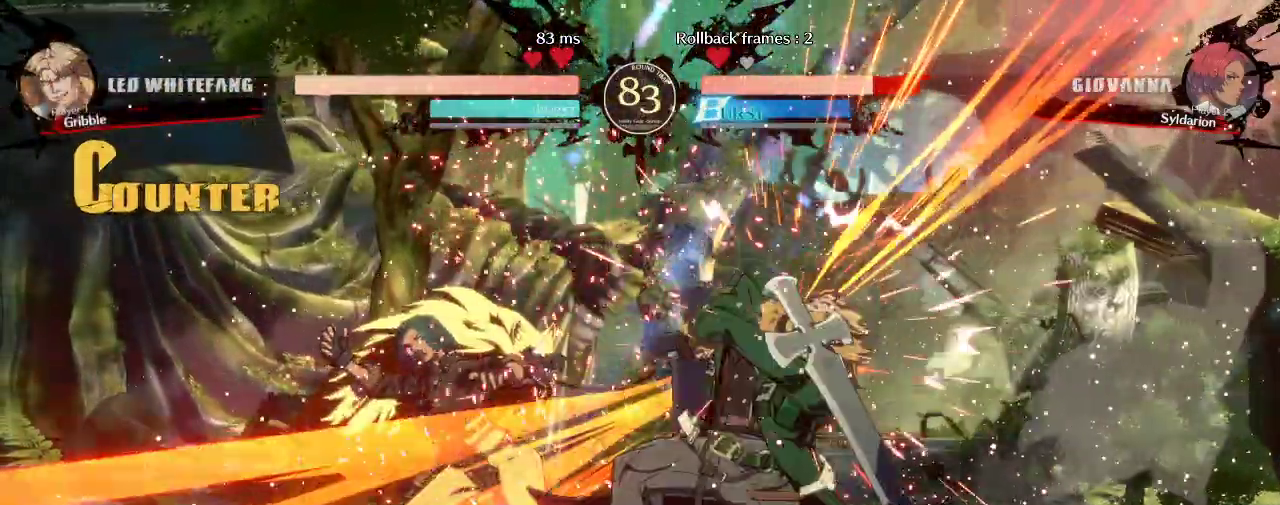
{"buttons": [], "left_stick": "down-left", "events": []}
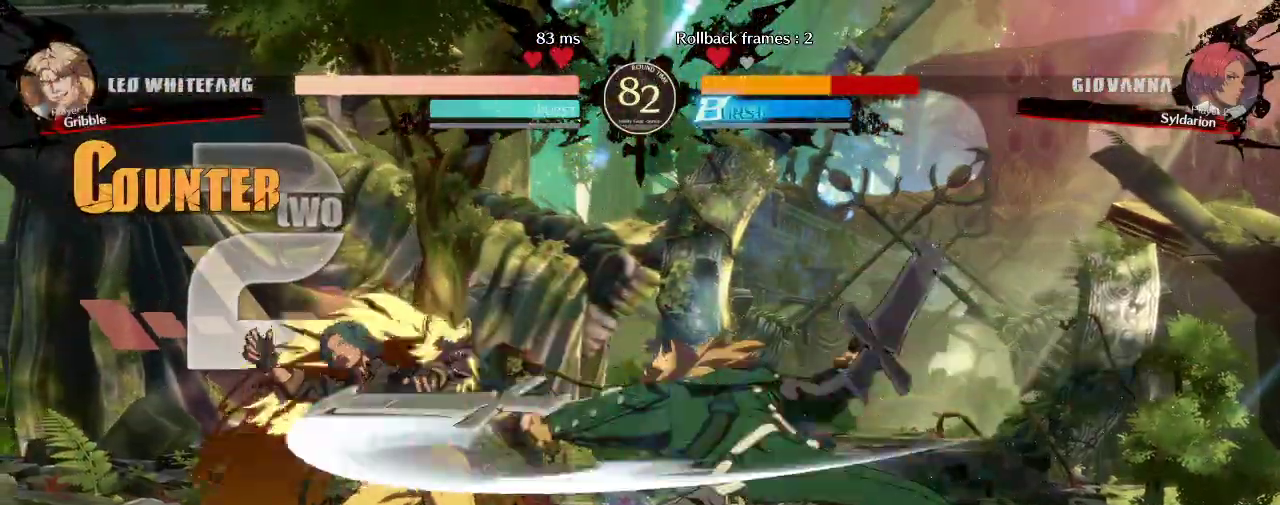
{"buttons": [], "left_stick": "down-left", "events": []}
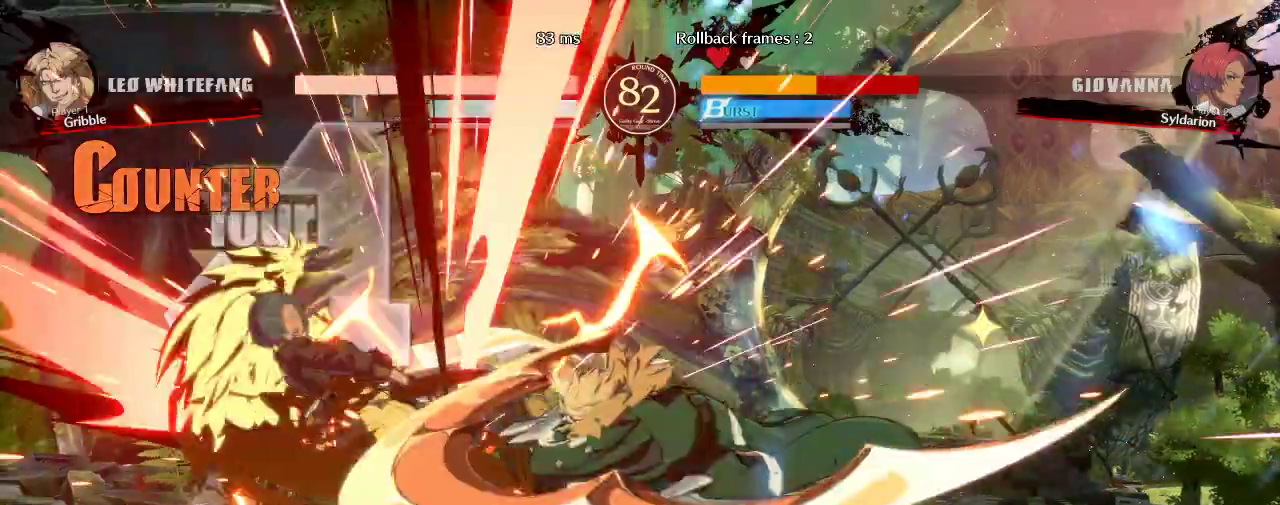
{"buttons": [], "left_stick": "down-left", "events": []}
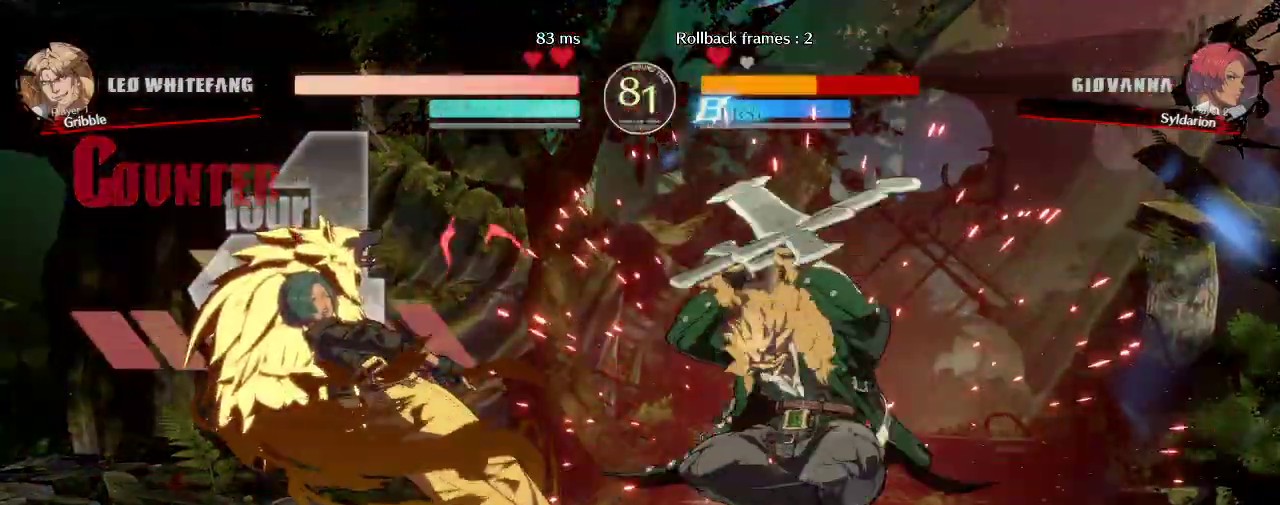
{"buttons": [], "left_stick": "down-left", "events": []}
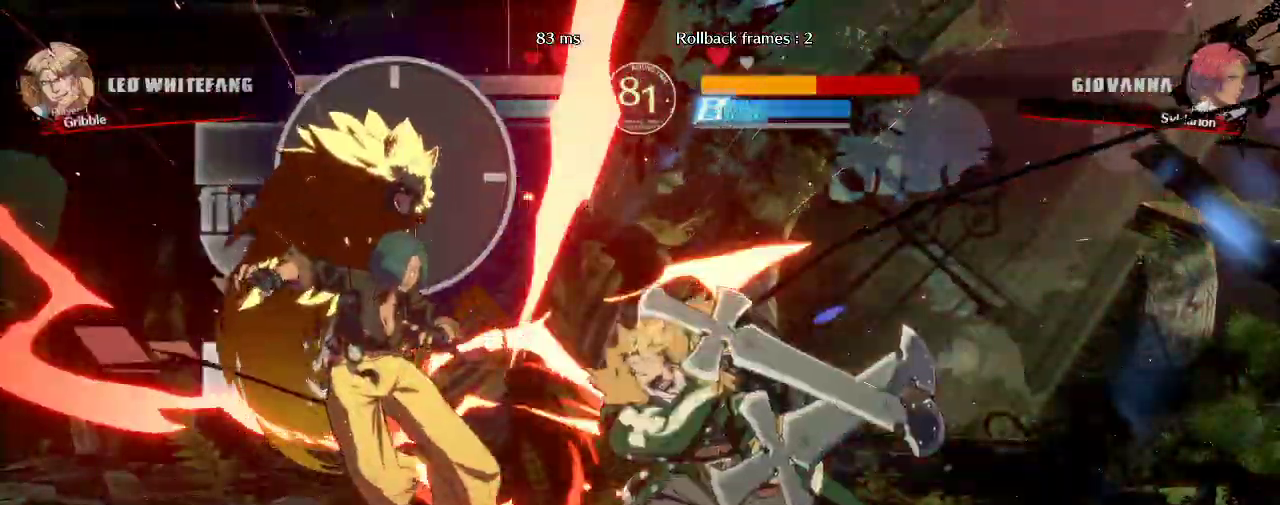
{"buttons": [], "left_stick": "down-left", "events": []}
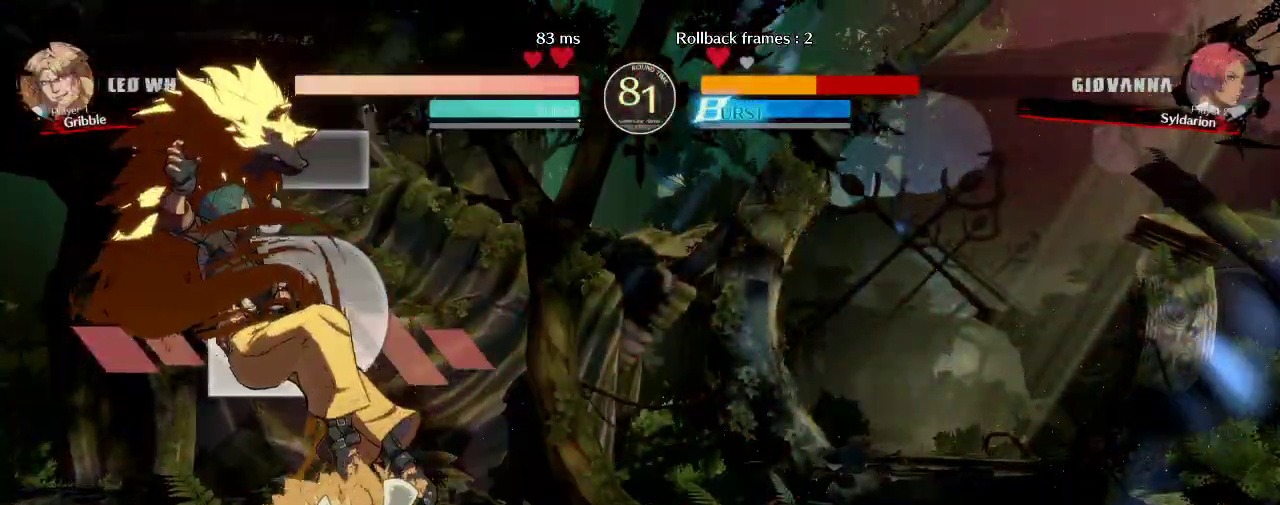
{"buttons": [], "left_stick": "down-left", "events": []}
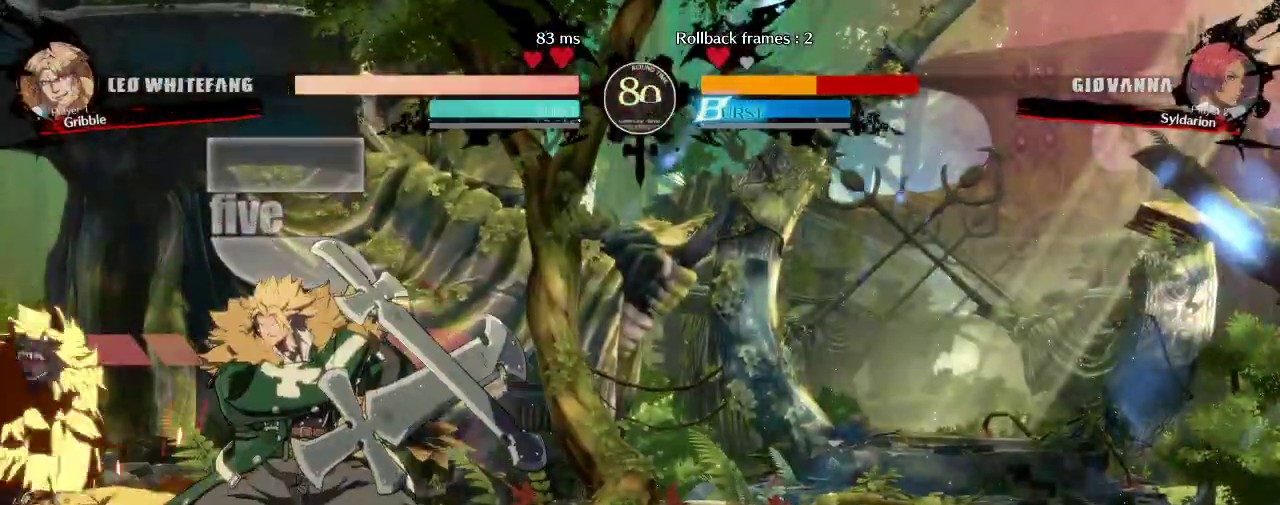
{"buttons": [], "left_stick": "down-left", "events": []}
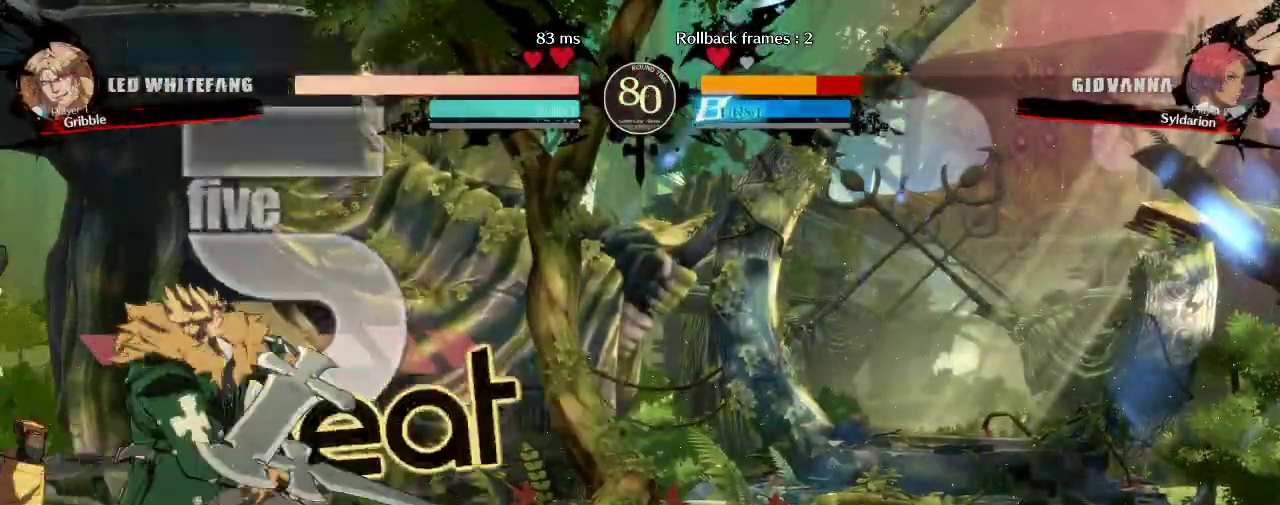
{"buttons": [], "left_stick": "left", "events": [[217, "left_stick", "left"]]}
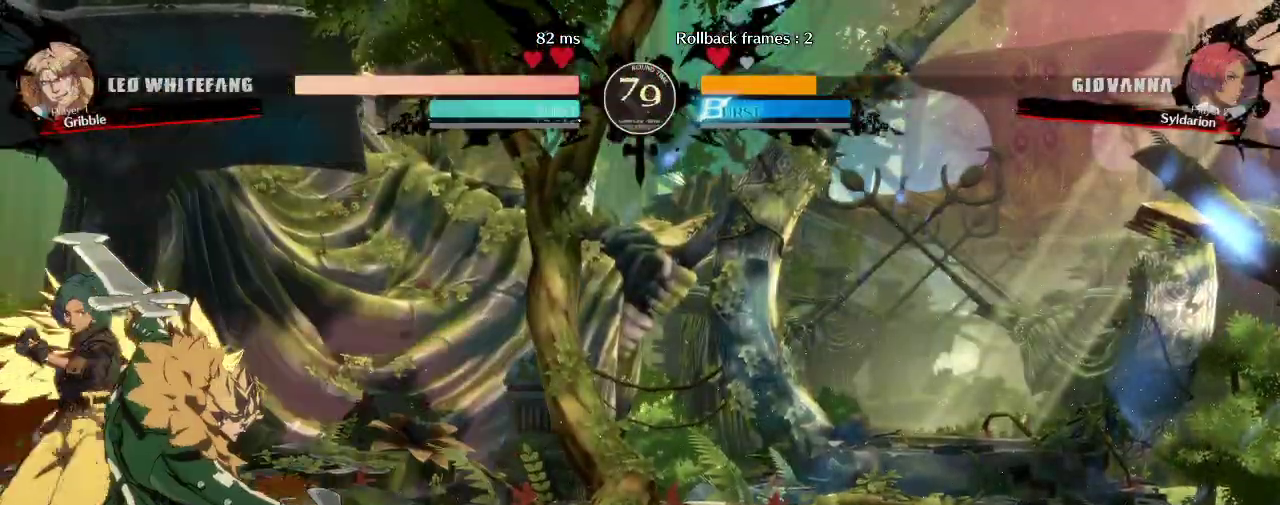
{"buttons": [], "left_stick": "left", "events": []}
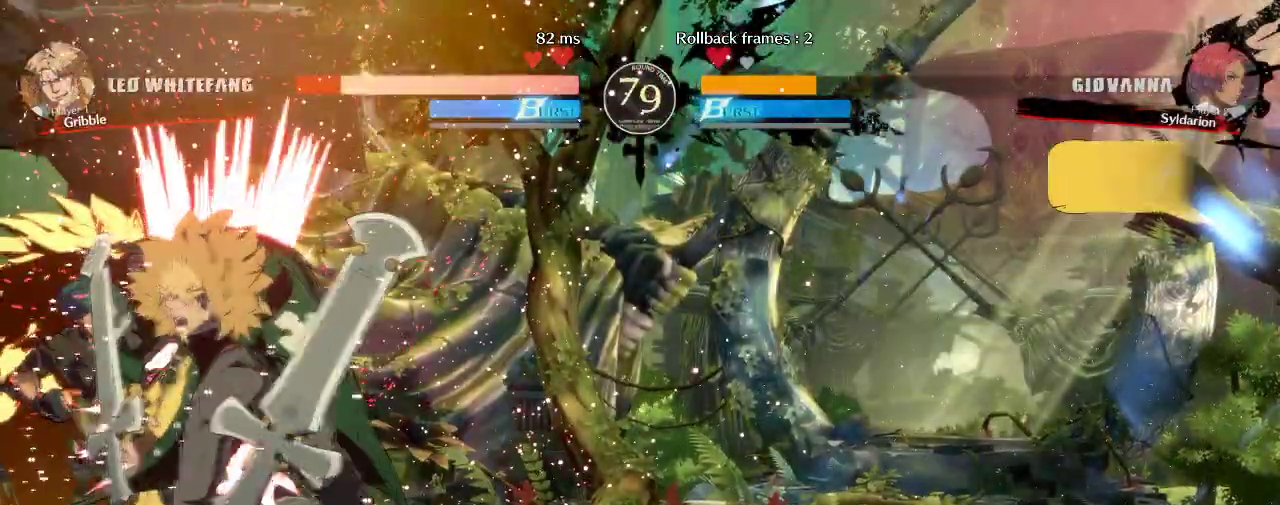
{"buttons": [], "left_stick": "center", "events": [[100, "left_stick", "center"]]}
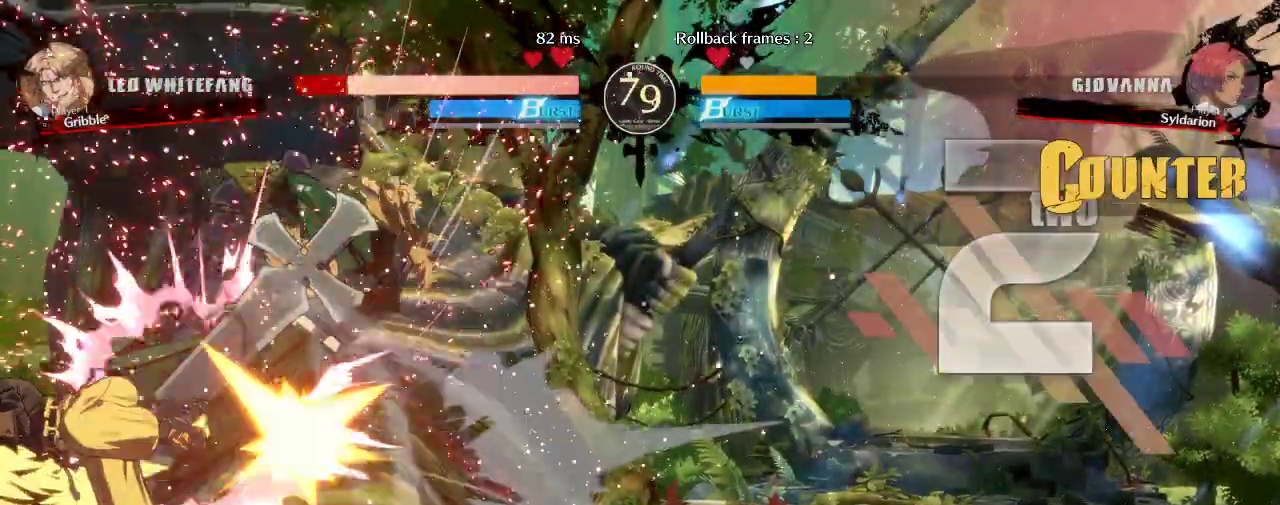
{"buttons": [], "left_stick": "left", "events": [[117, "left_stick", "down"], [250, "left_stick", "left"]]}
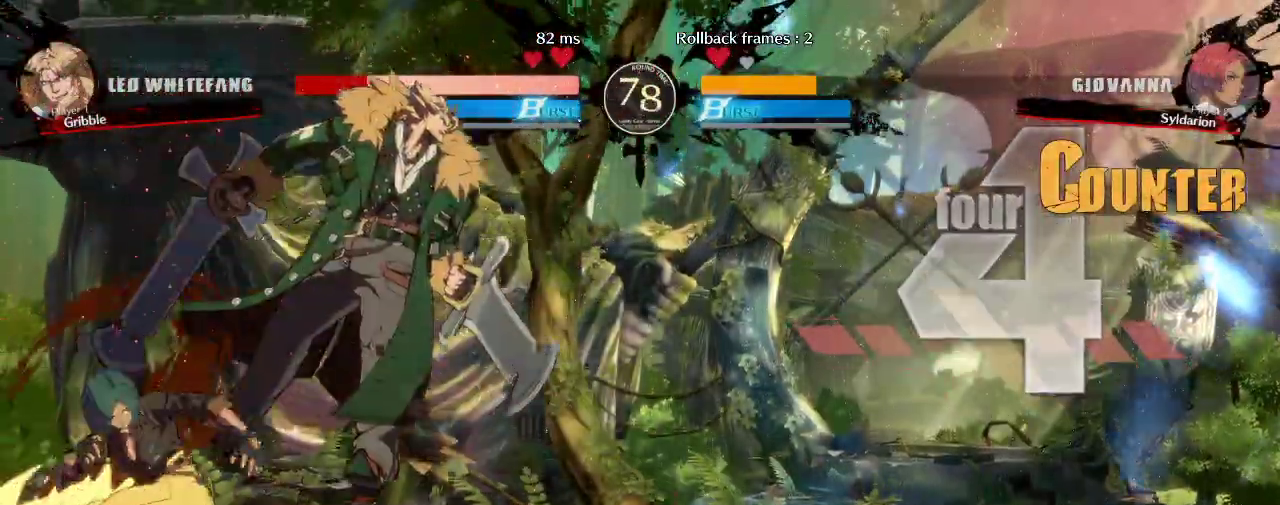
{"buttons": [], "left_stick": "center", "events": [[250, "left_stick", "center"]]}
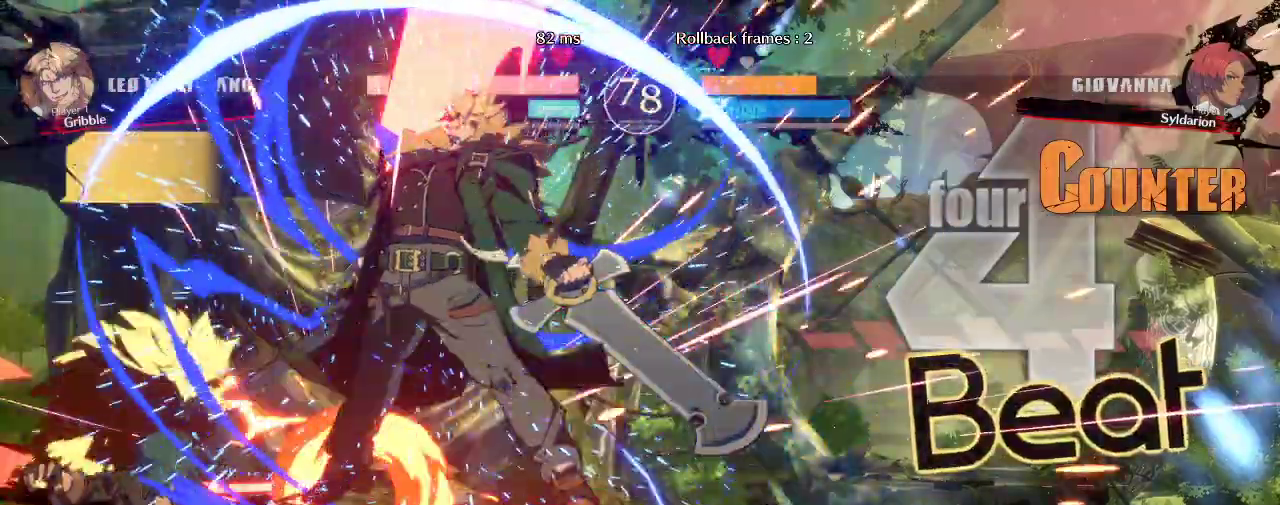
{"buttons": [], "left_stick": "right", "events": [[200, "left_stick", "left"], [267, "left_stick", "center"], [400, "left_stick", "right"]]}
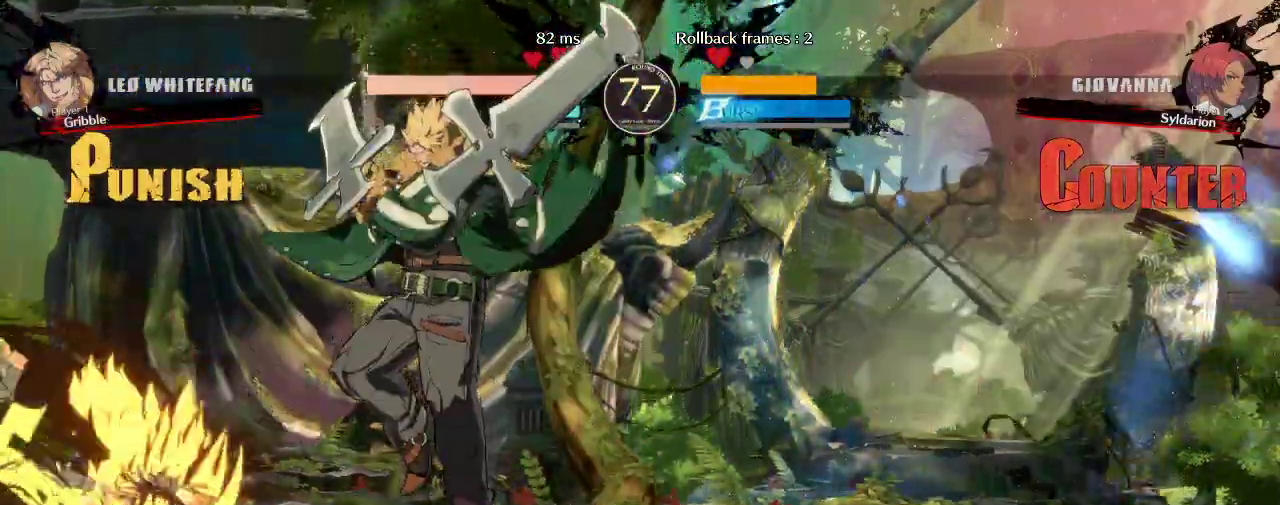
{"buttons": [], "left_stick": "down-left", "events": [[67, "left_stick", "down-left"]]}
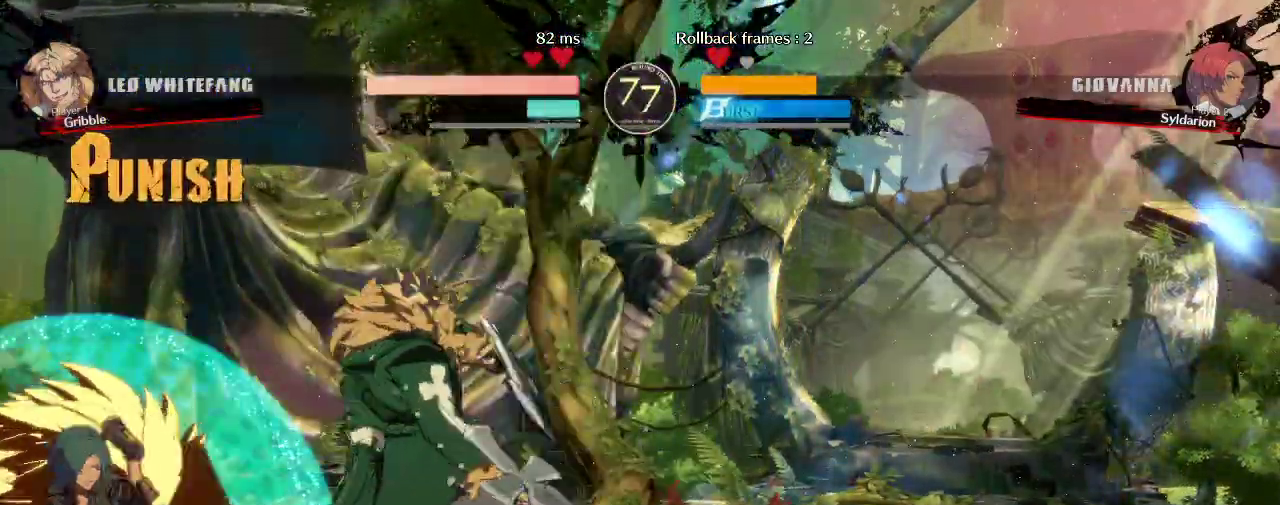
{"buttons": [], "left_stick": "down-left", "events": []}
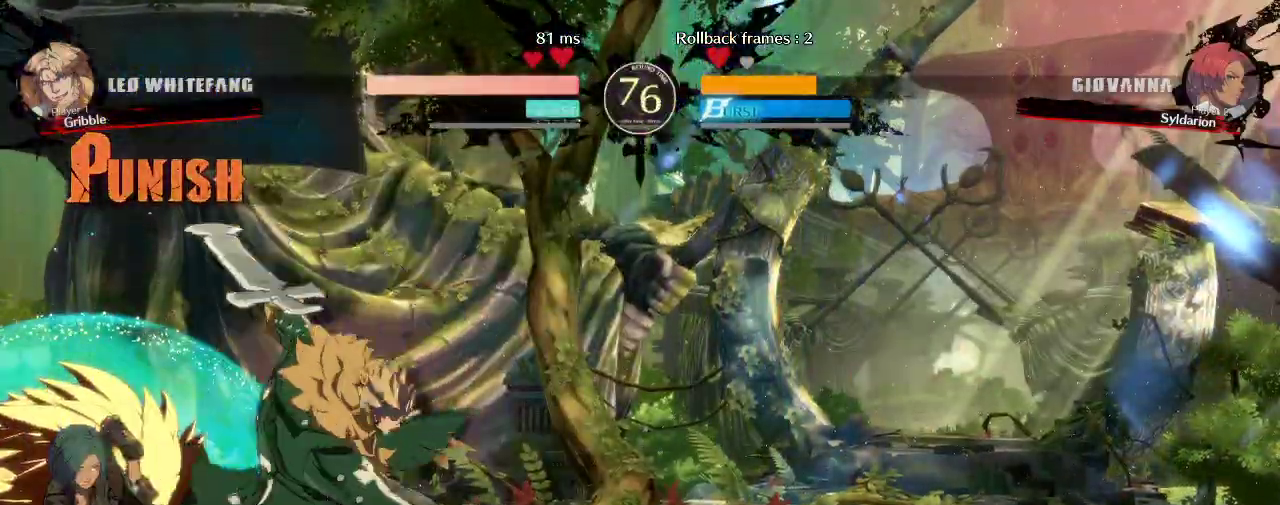
{"buttons": [], "left_stick": "down-left", "events": []}
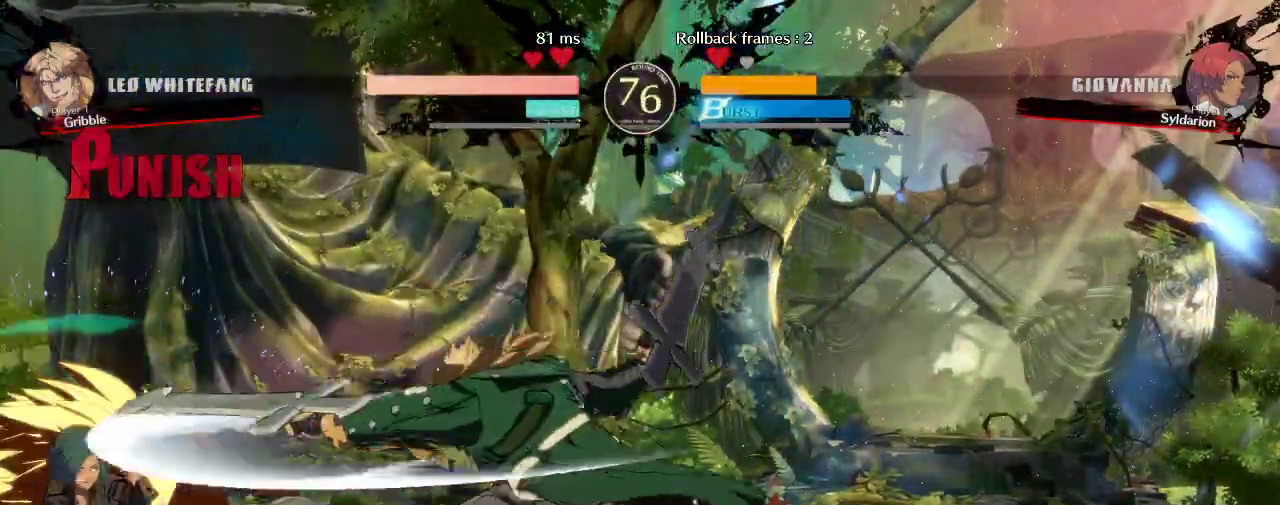
{"buttons": [], "left_stick": "right", "events": [[117, "left_stick", "center"], [217, "left_stick", "down"], [300, "left_stick", "up"], [433, "left_stick", "right"]]}
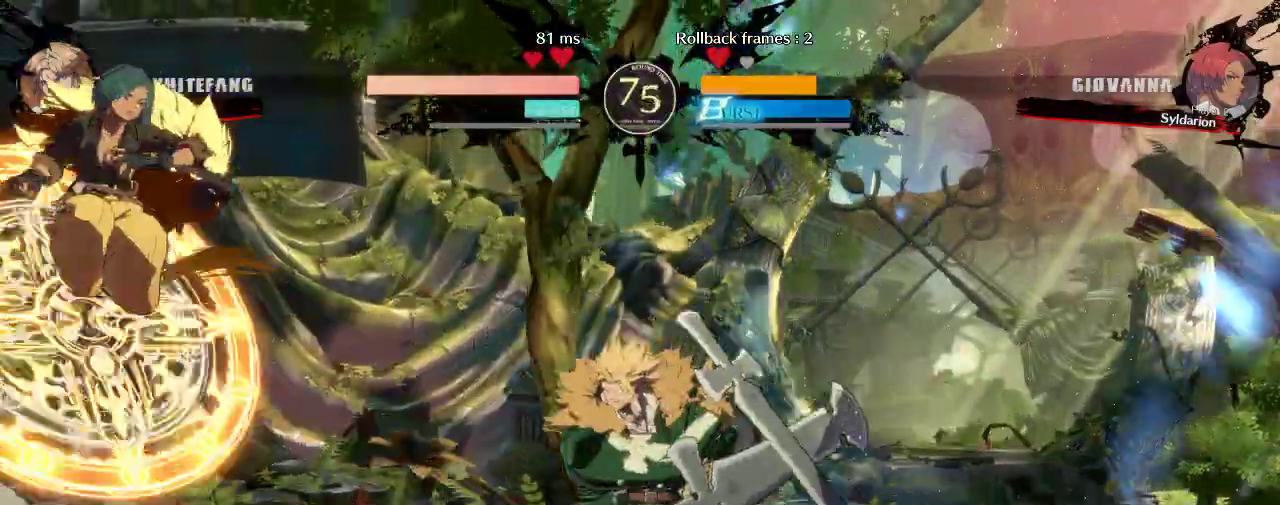
{"buttons": [], "left_stick": "right", "events": []}
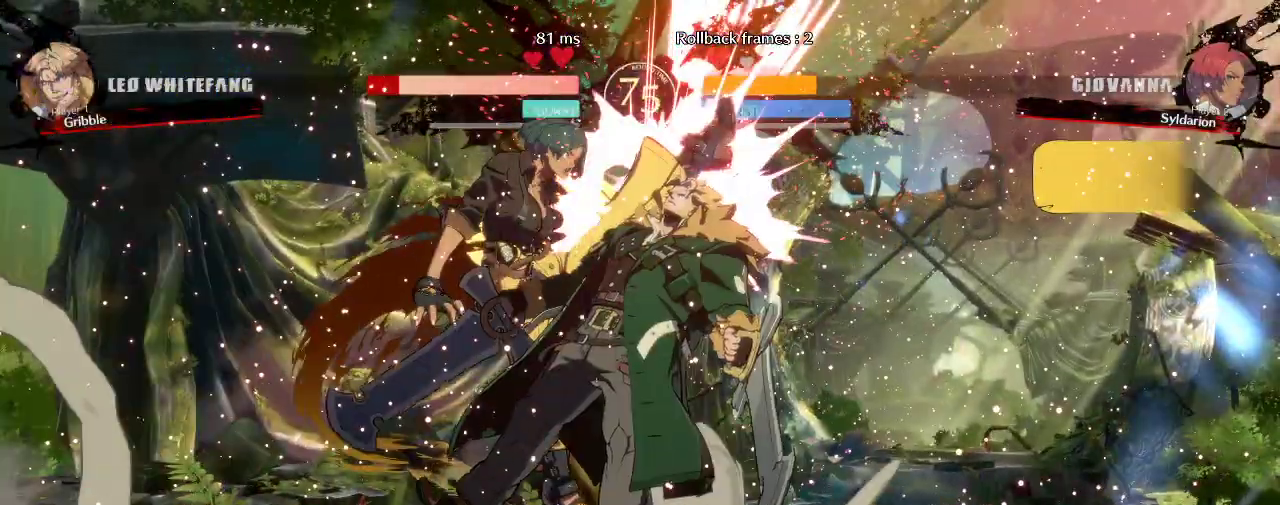
{"buttons": [], "left_stick": "down", "events": [[333, "left_stick", "center"], [400, "left_stick", "down"]]}
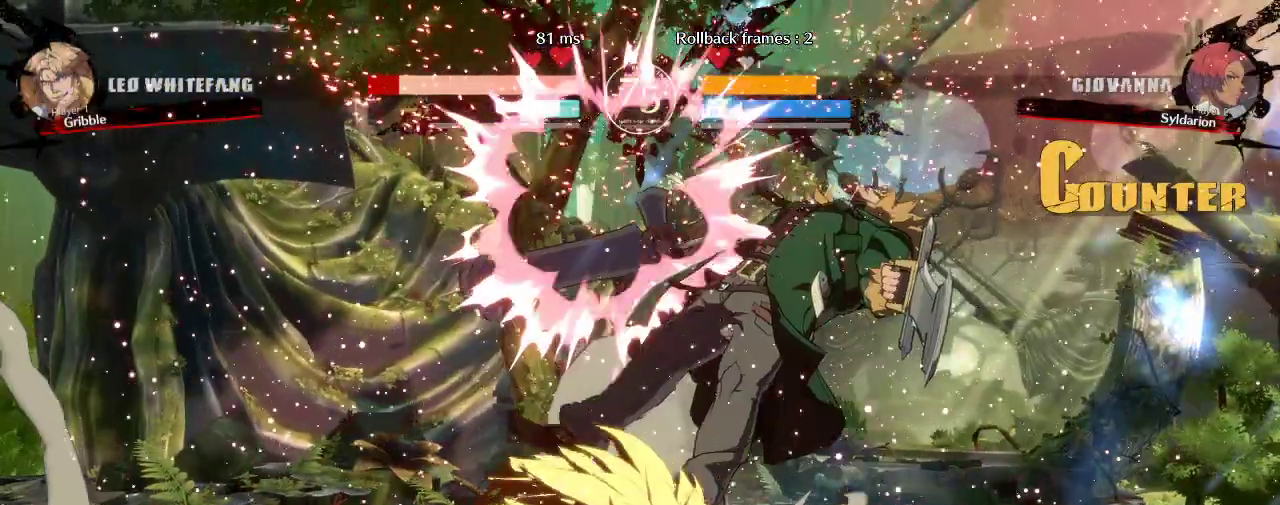
{"buttons": [], "left_stick": "center", "events": [[17, "left_stick", "left"], [317, "left_stick", "center"]]}
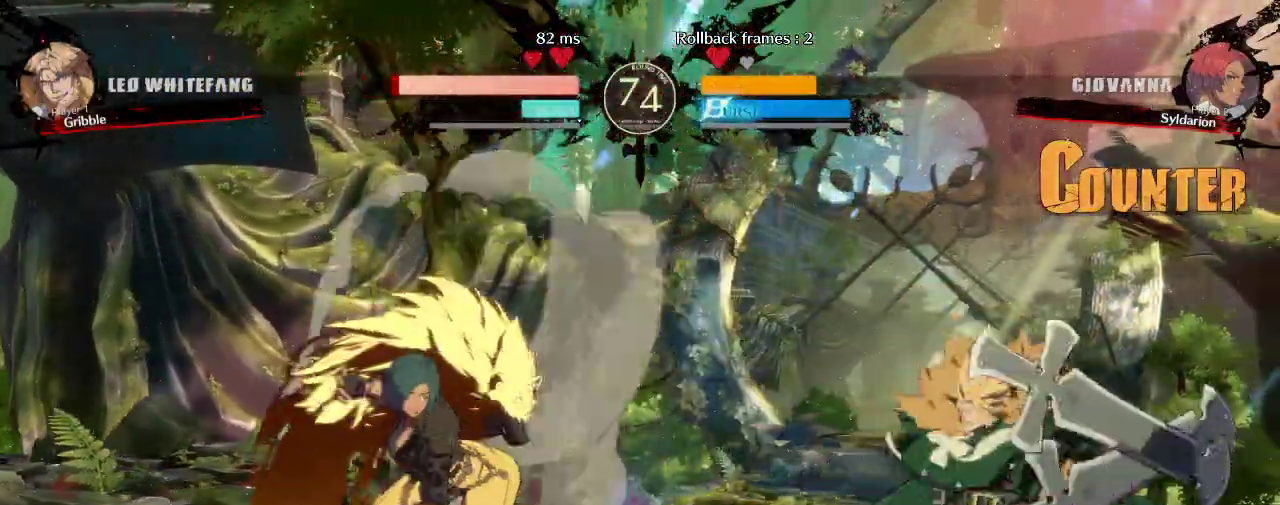
{"buttons": [], "left_stick": "left", "events": [[133, "left_stick", "left"], [350, "left_stick", "right"], [483, "left_stick", "left"]]}
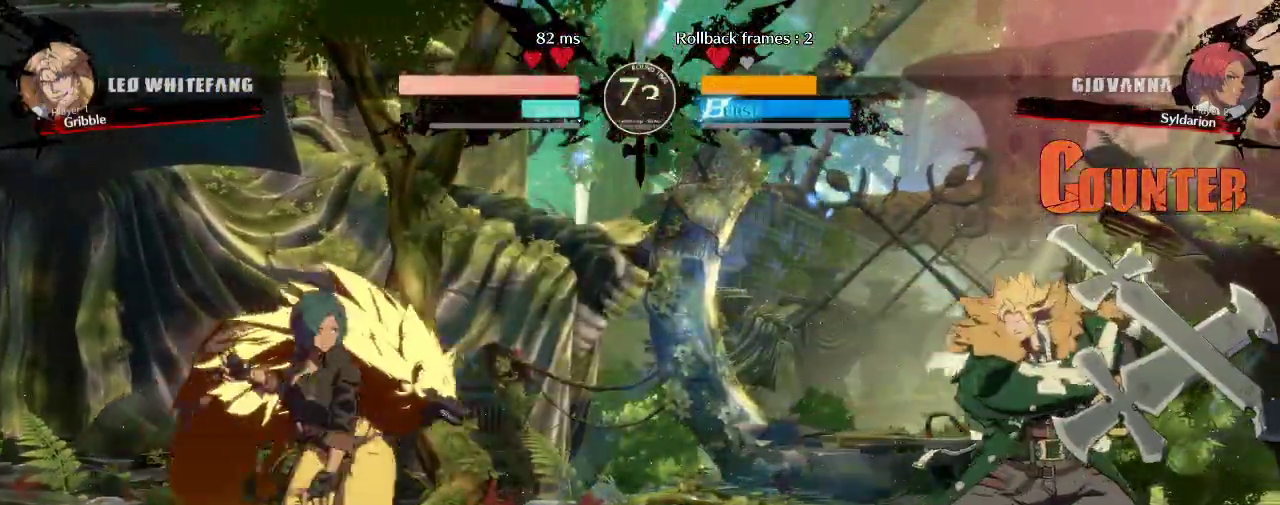
{"buttons": [], "left_stick": "right", "events": [[67, "left_stick", "center"], [117, "left_stick", "down"], [250, "left_stick", "right"]]}
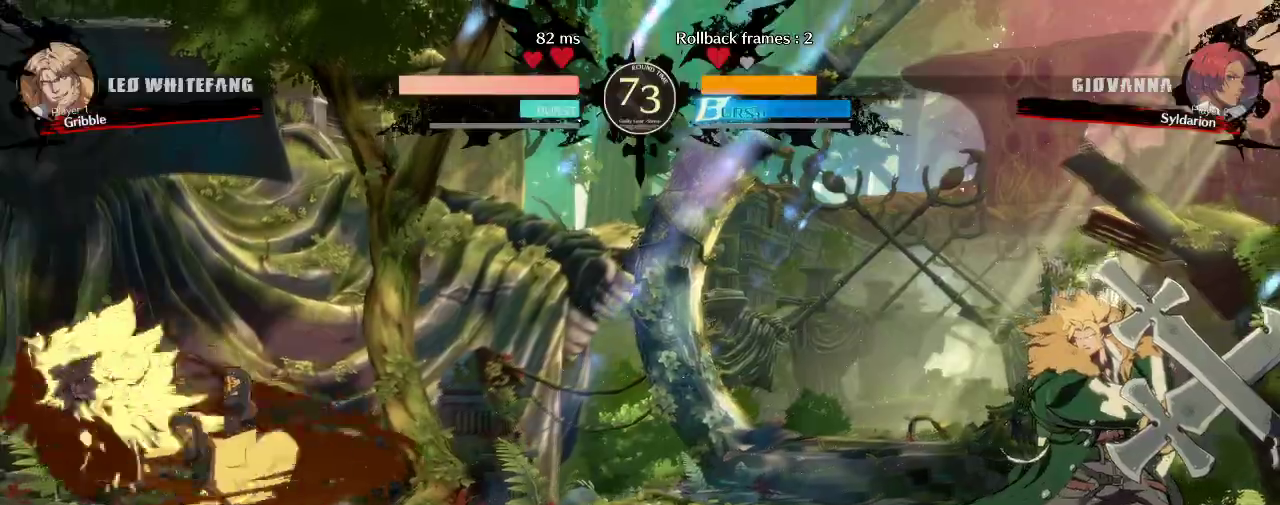
{"buttons": [], "left_stick": "right", "events": []}
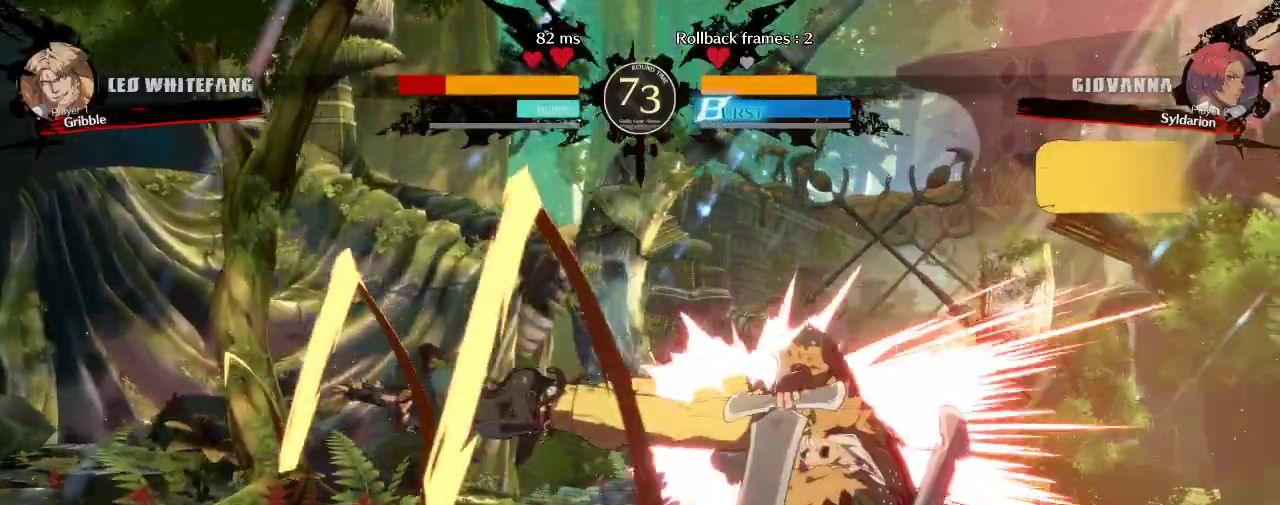
{"buttons": [], "left_stick": "right", "events": []}
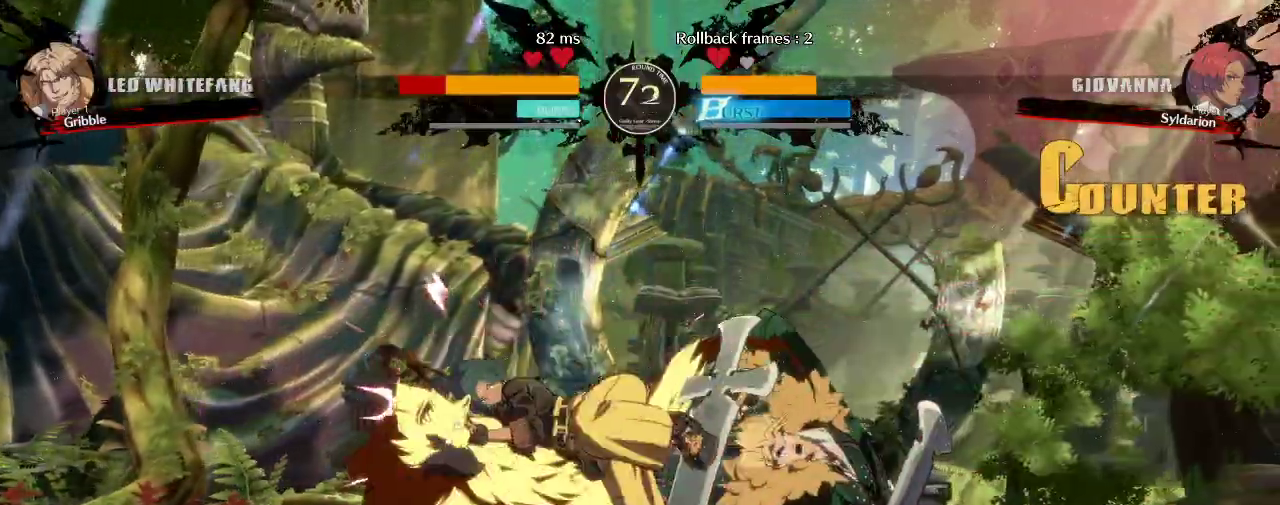
{"buttons": [], "left_stick": "down", "events": [[300, "left_stick", "center"], [367, "left_stick", "down"]]}
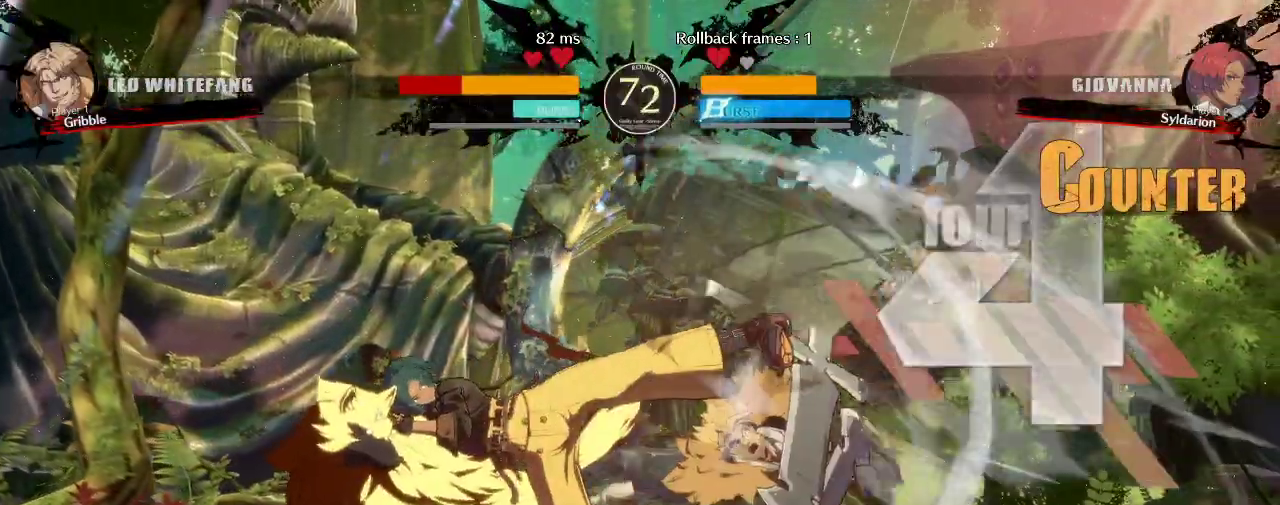
{"buttons": [], "left_stick": "left", "events": [[33, "left_stick", "left"]]}
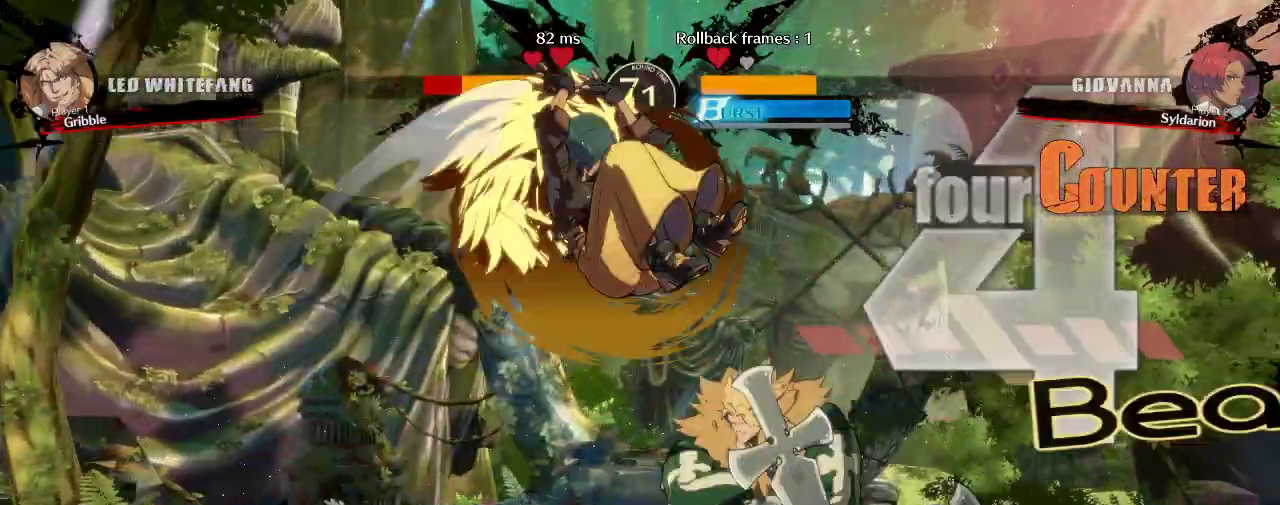
{"buttons": [], "left_stick": "center", "events": [[150, "left_stick", "center"]]}